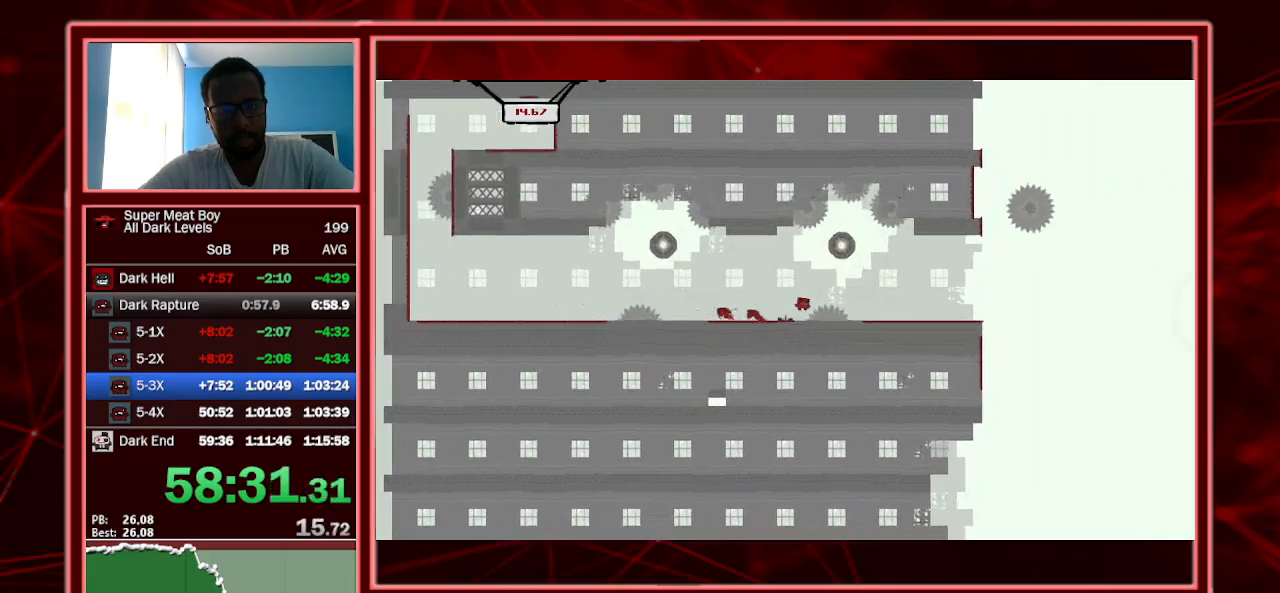
Gameplay with keyboard; each line is a JSON object with the keys held at the frame after it. "events" lists presses ("down") and releases ("up") of "a", "escape", "left", "p", "right", "s", "shift" and "space" between this image and that frame as [ms after this image, input, new state], when the widget could be followed in between. No other keys are recorded. Mouse input is not recorded.
{"keys": ["right", "shift", "space"], "events": [[267, "space", "up"], [500, "space", "down"]]}
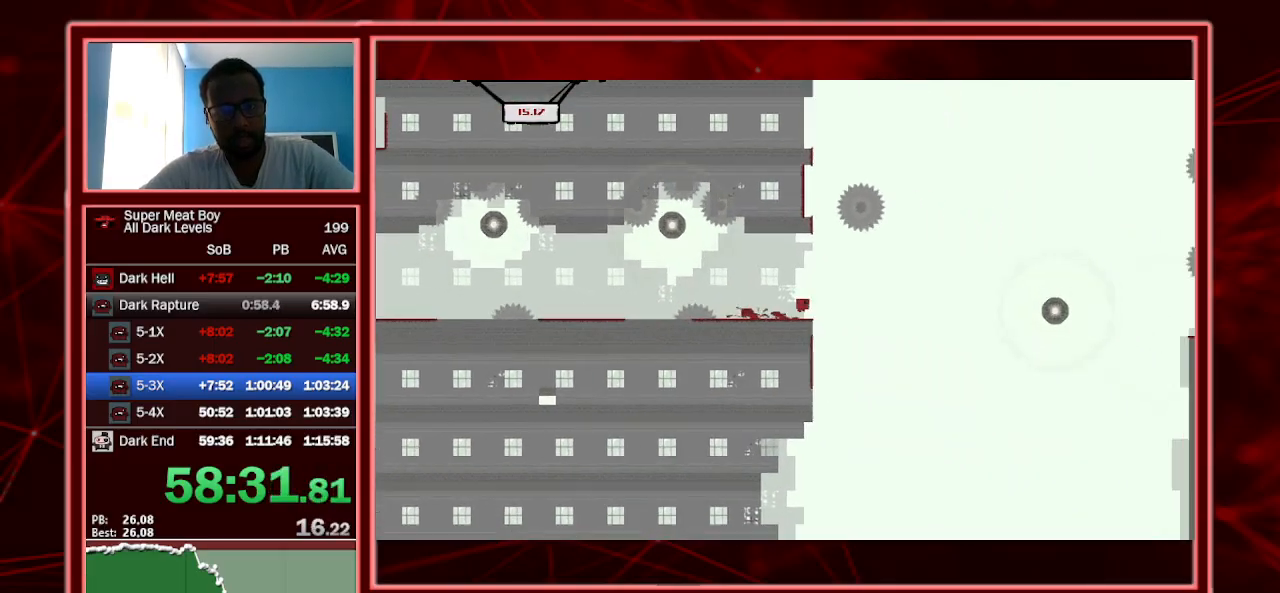
{"keys": ["right", "shift"], "events": [[434, "space", "up"]]}
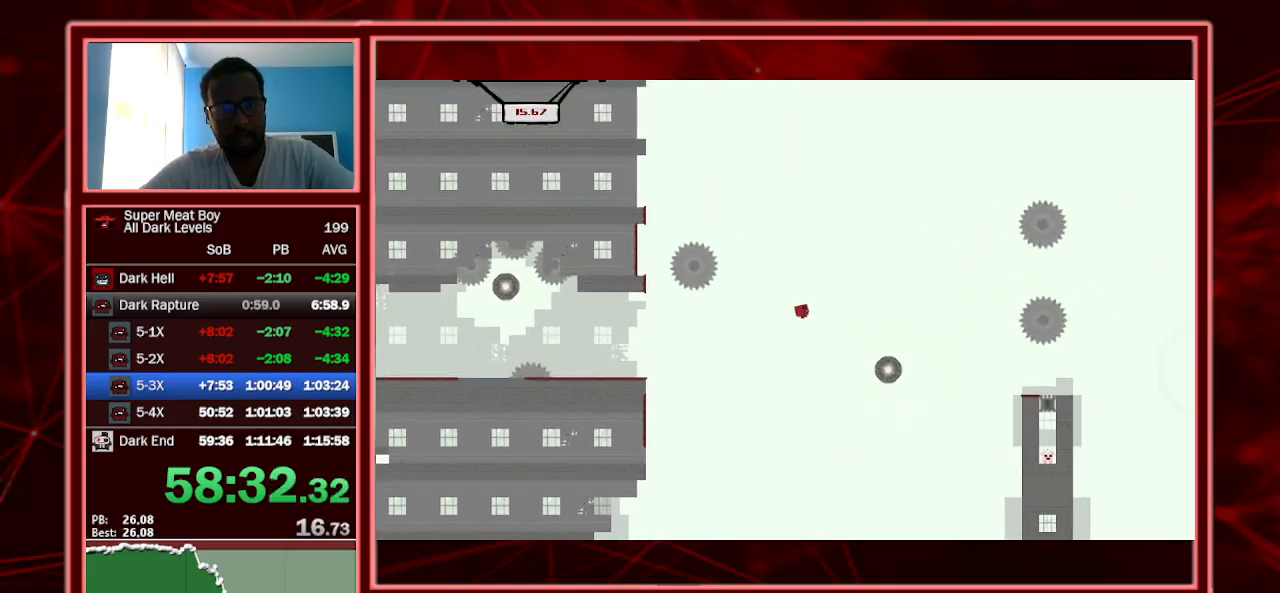
{"keys": ["left", "shift"], "events": [[400, "right", "up"], [467, "left", "down"]]}
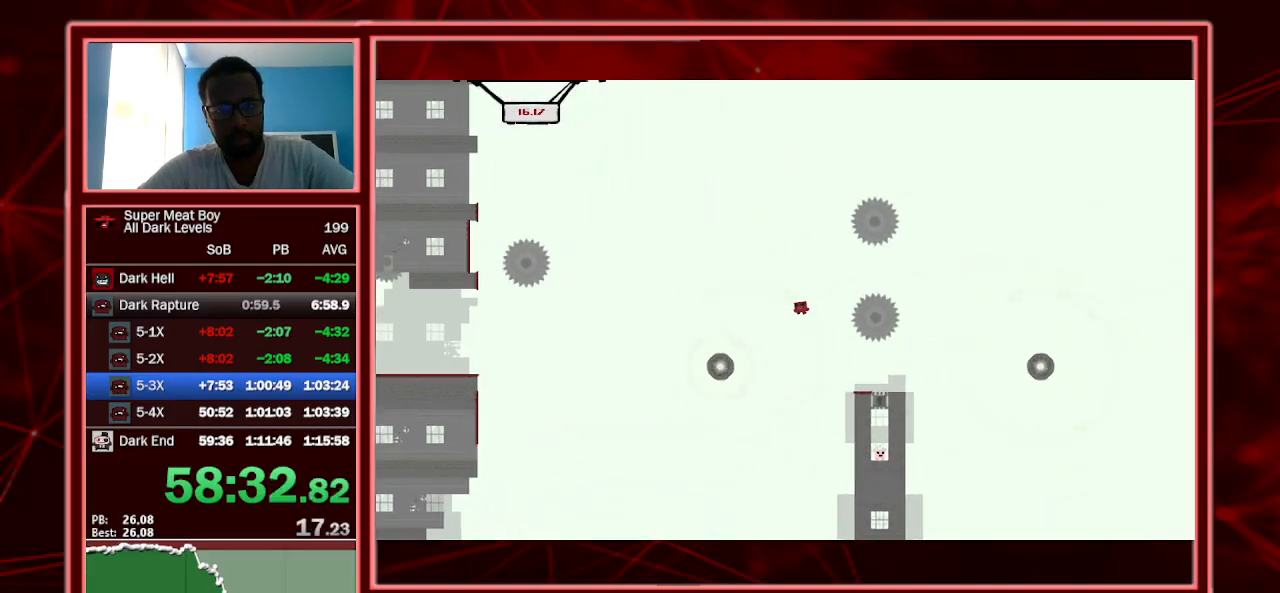
{"keys": ["shift"], "events": [[367, "left", "up"]]}
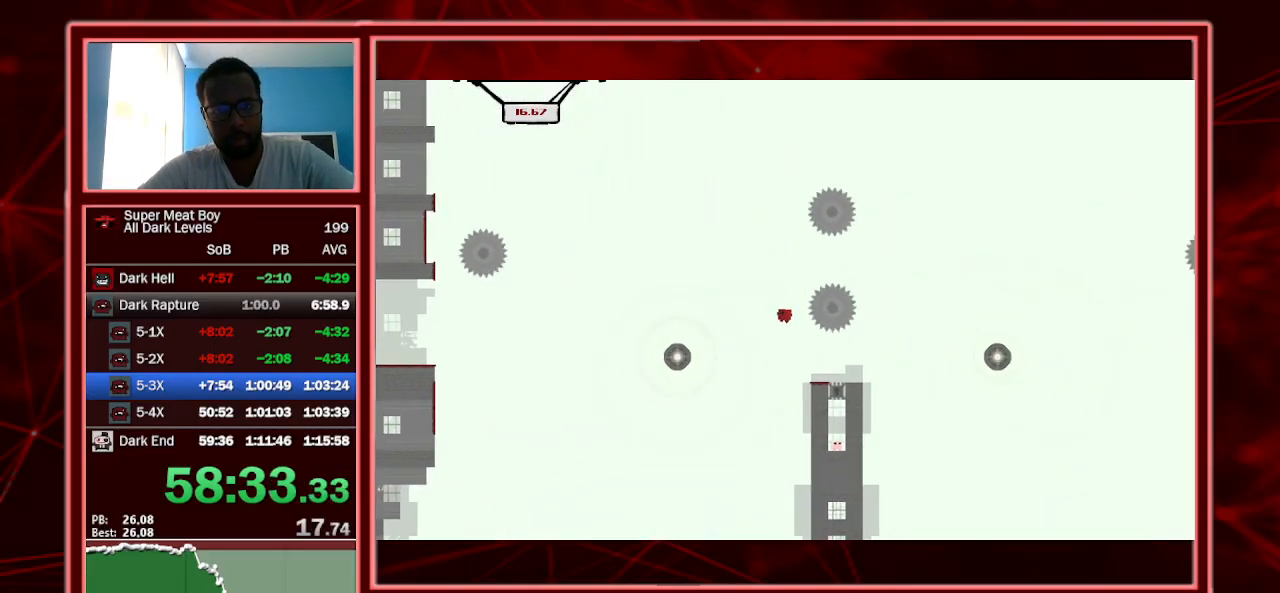
{"keys": ["right", "shift", "space"], "events": [[100, "right", "down"], [434, "space", "down"]]}
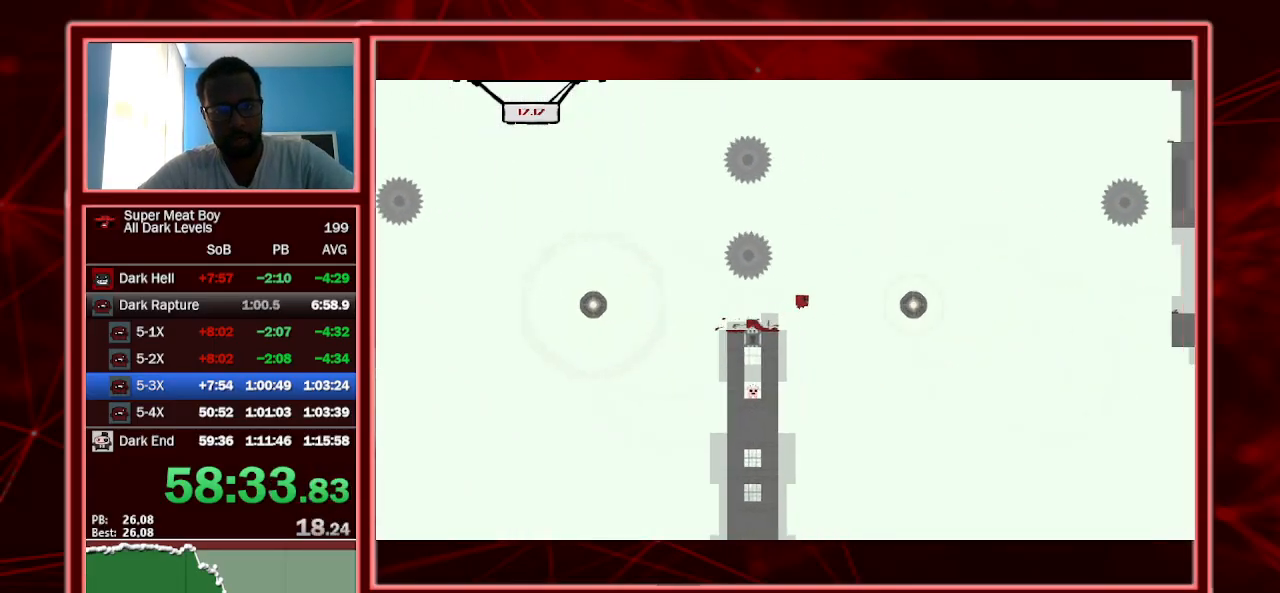
{"keys": ["right", "shift", "space"], "events": []}
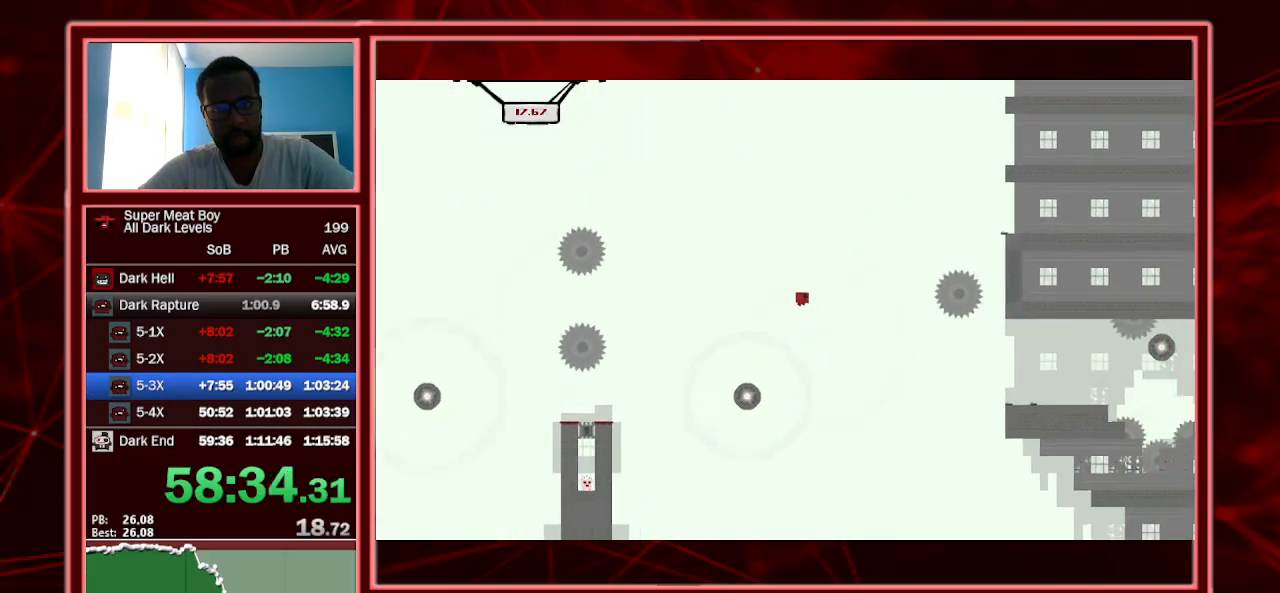
{"keys": ["right", "shift"], "events": [[134, "space", "up"]]}
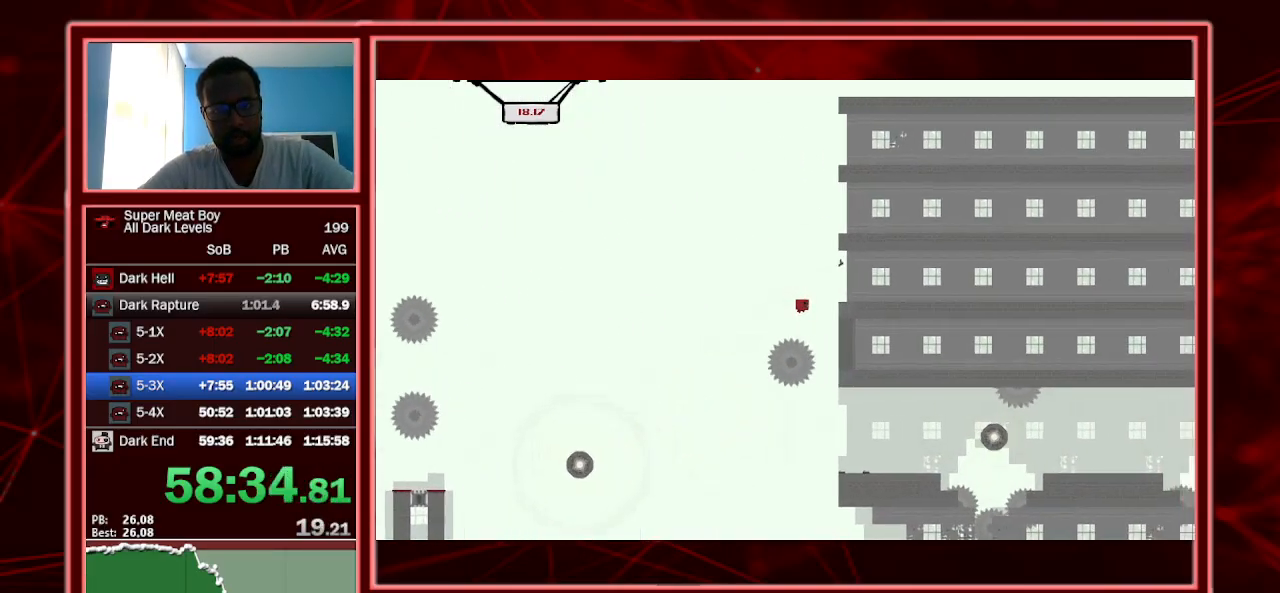
{"keys": ["right", "shift"], "events": [[34, "left", "down"], [134, "left", "up"]]}
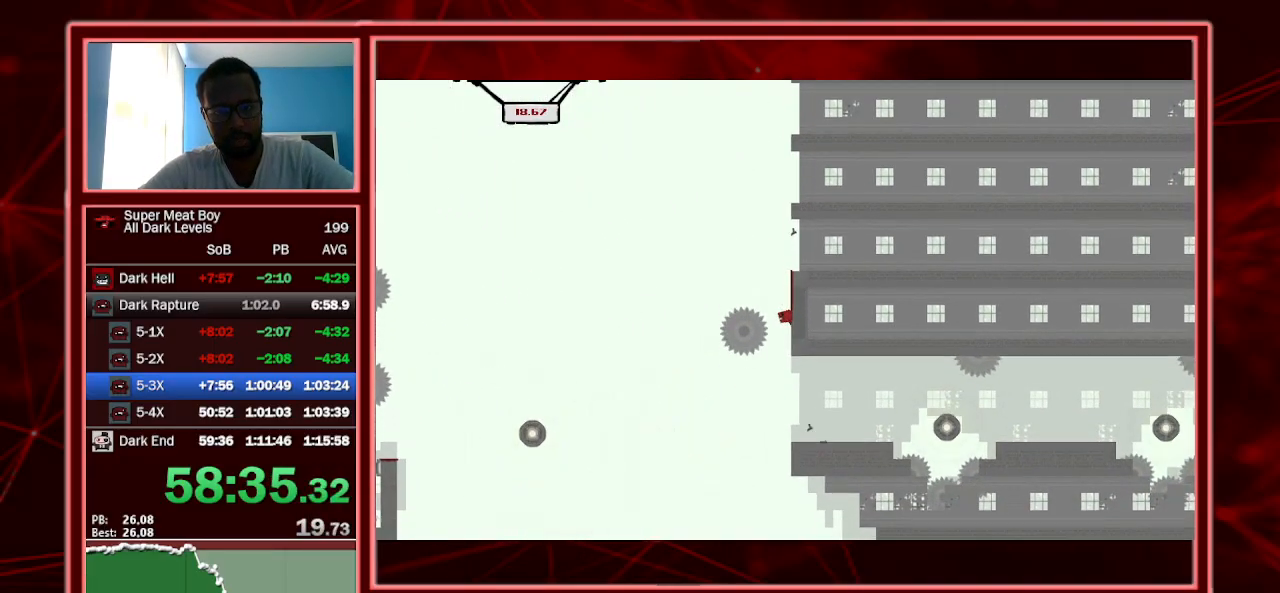
{"keys": ["right", "shift"], "events": []}
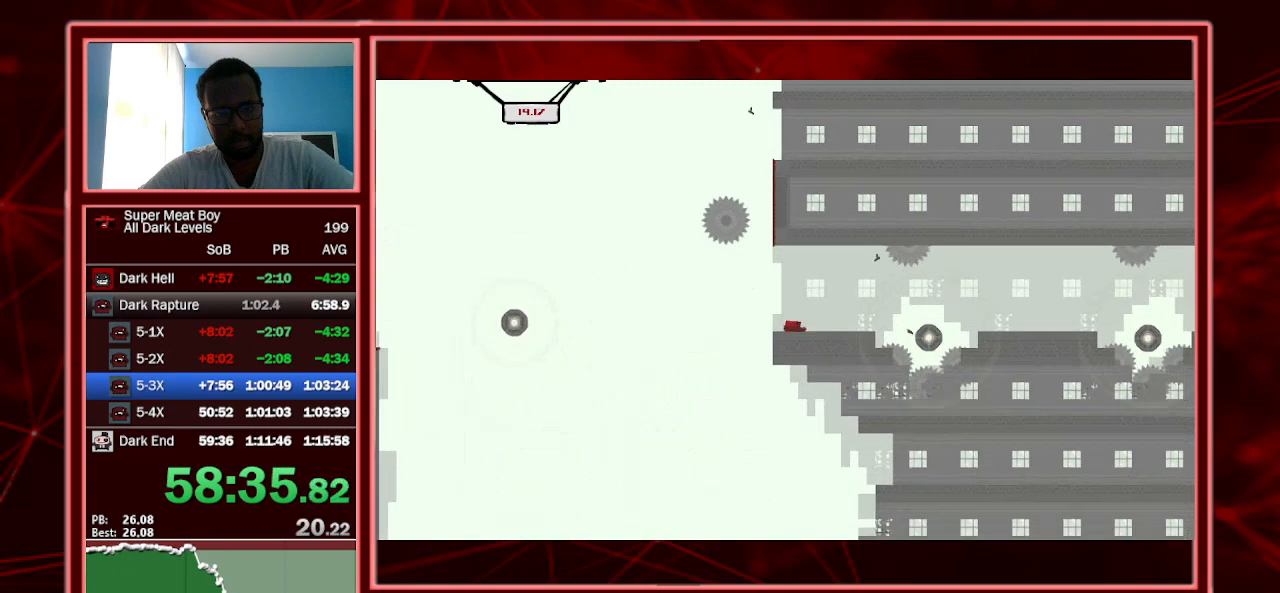
{"keys": ["shift"], "events": [[167, "right", "up"]]}
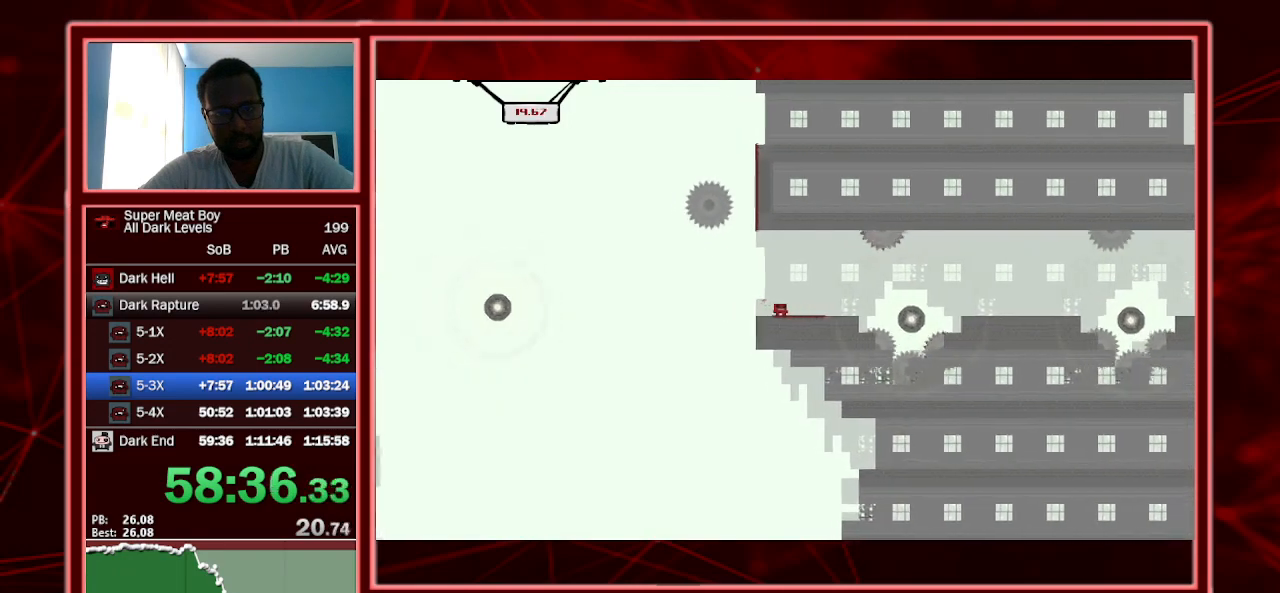
{"keys": ["shift"], "events": []}
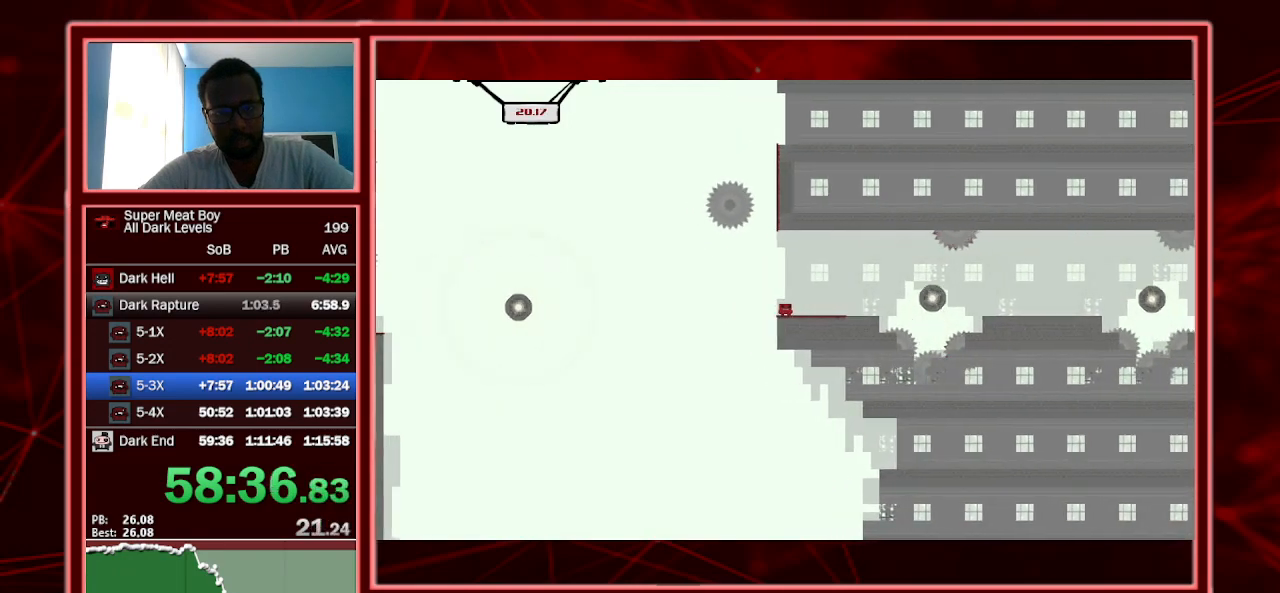
{"keys": ["right", "shift"], "events": [[334, "right", "down"]]}
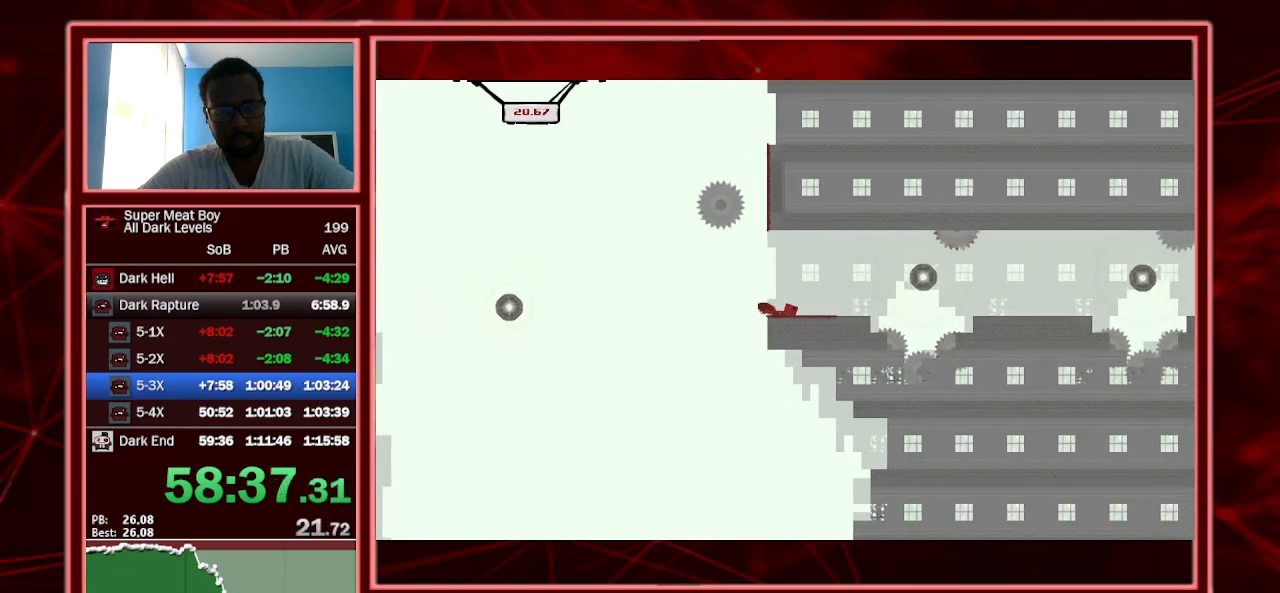
{"keys": ["right", "shift", "space"], "events": [[400, "space", "down"]]}
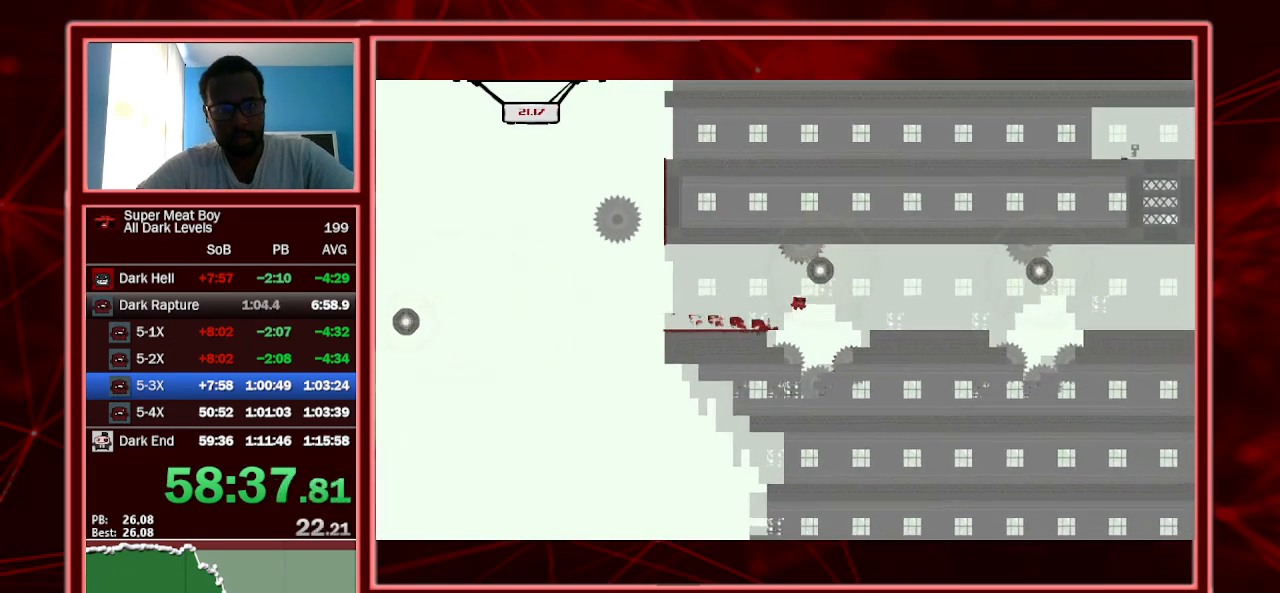
{"keys": ["right", "shift"], "events": [[334, "space", "up"]]}
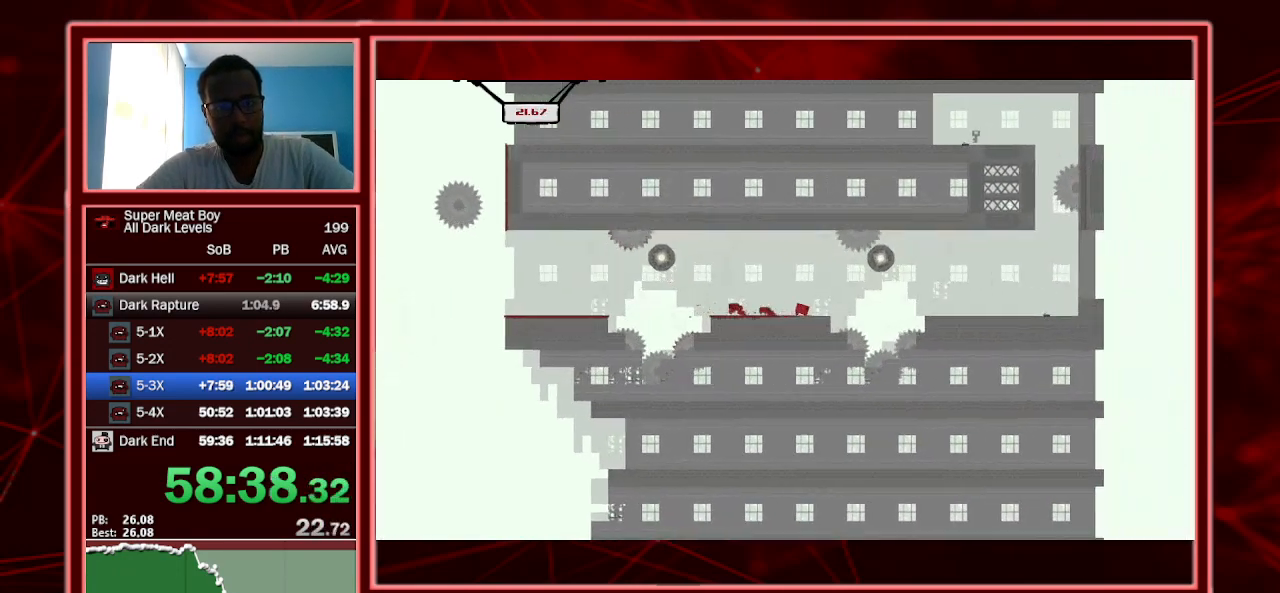
{"keys": ["right", "shift"], "events": [[67, "space", "down"], [300, "space", "up"]]}
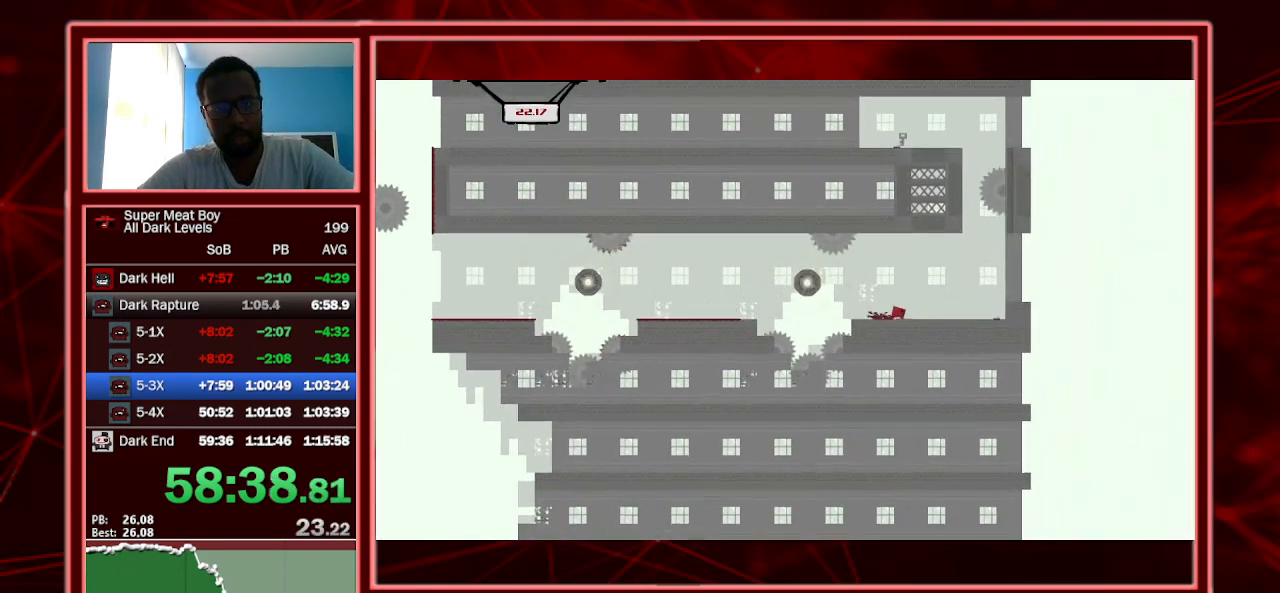
{"keys": ["right", "shift"], "events": [[267, "space", "down"], [334, "space", "up"], [400, "space", "down"], [500, "space", "up"]]}
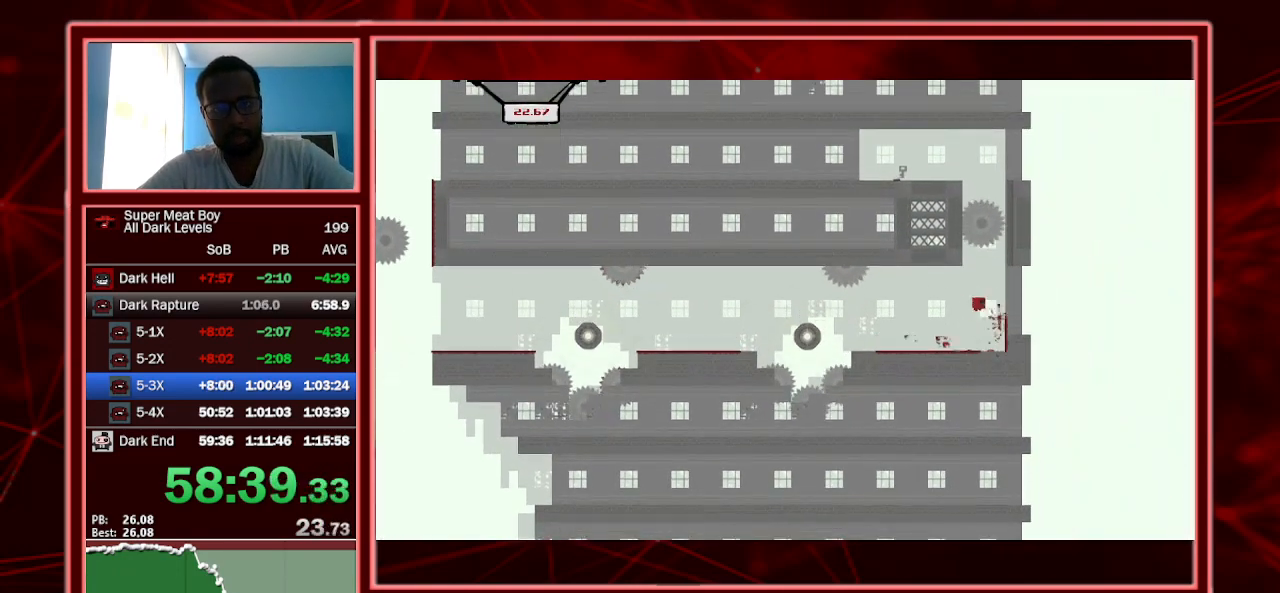
{"keys": ["right", "shift"], "events": []}
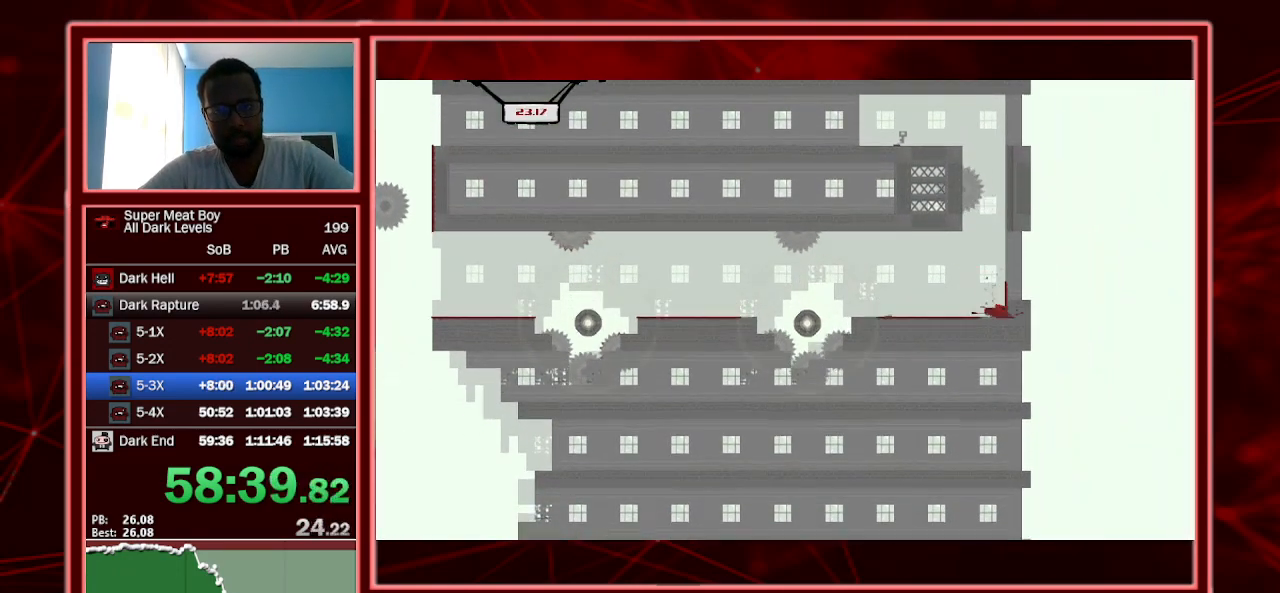
{"keys": ["right", "shift"], "events": []}
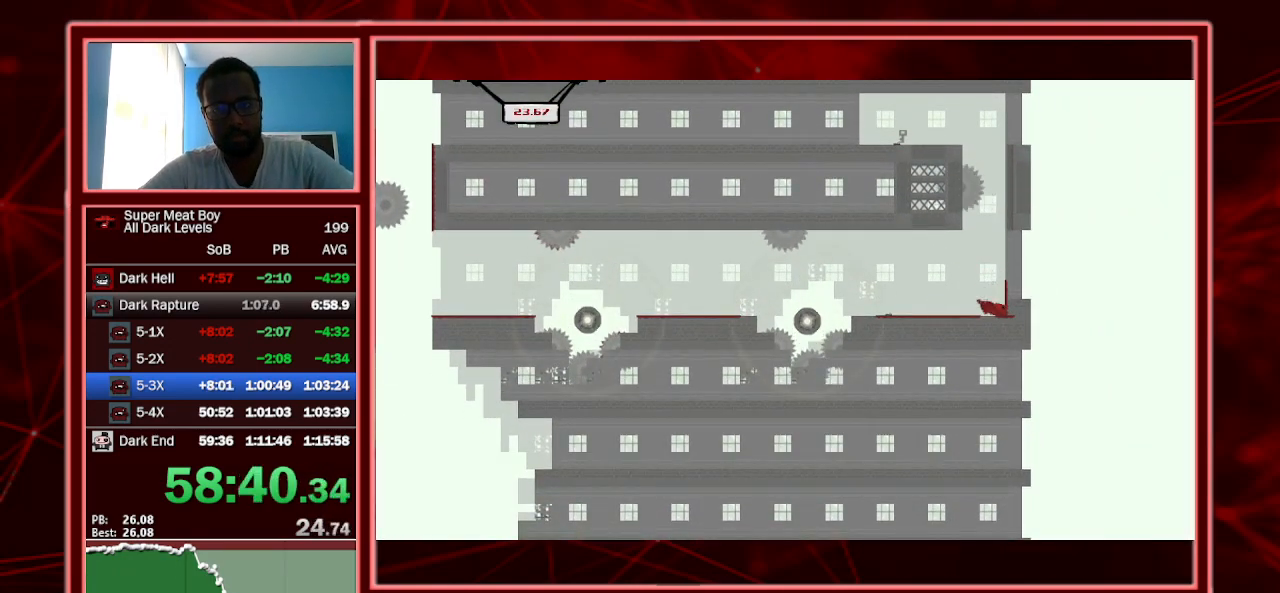
{"keys": ["right", "shift"], "events": []}
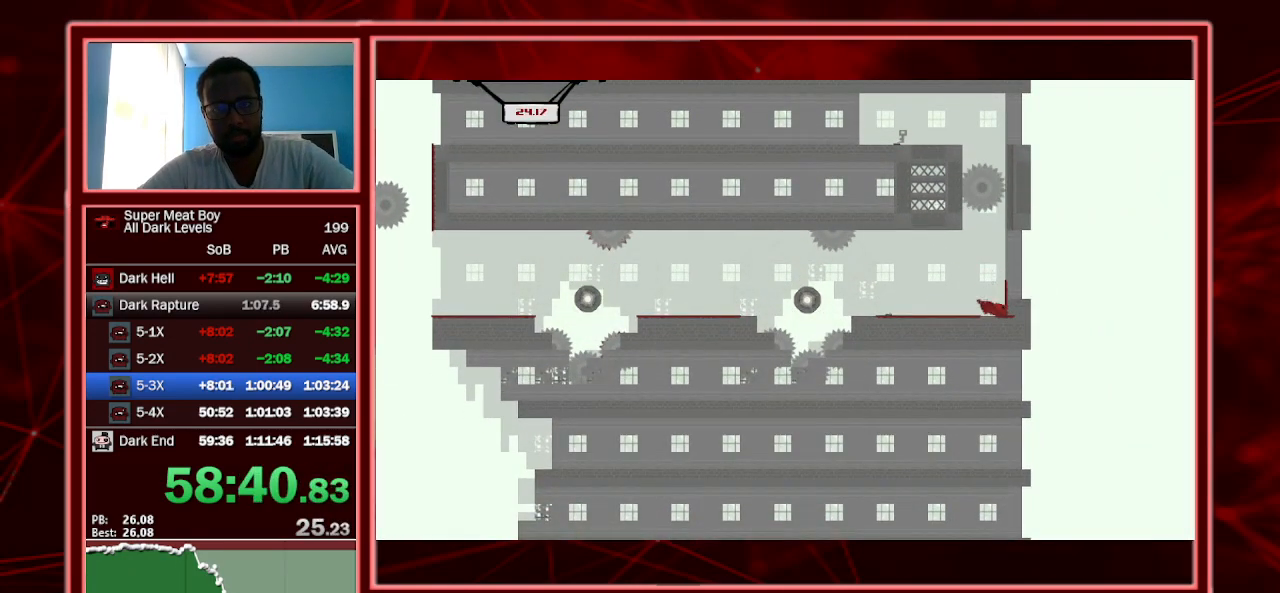
{"keys": ["left", "shift", "space"], "events": [[134, "space", "down"], [400, "space", "up"], [467, "left", "down"], [500, "right", "up"], [500, "space", "down"]]}
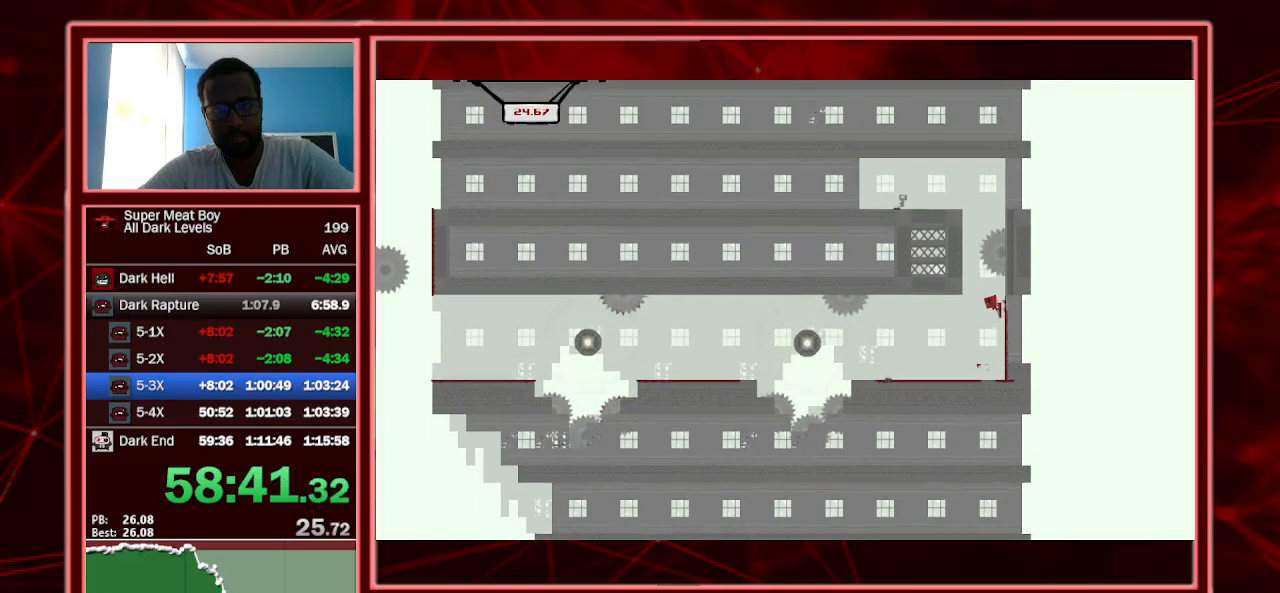
{"keys": ["left", "shift", "space"], "events": []}
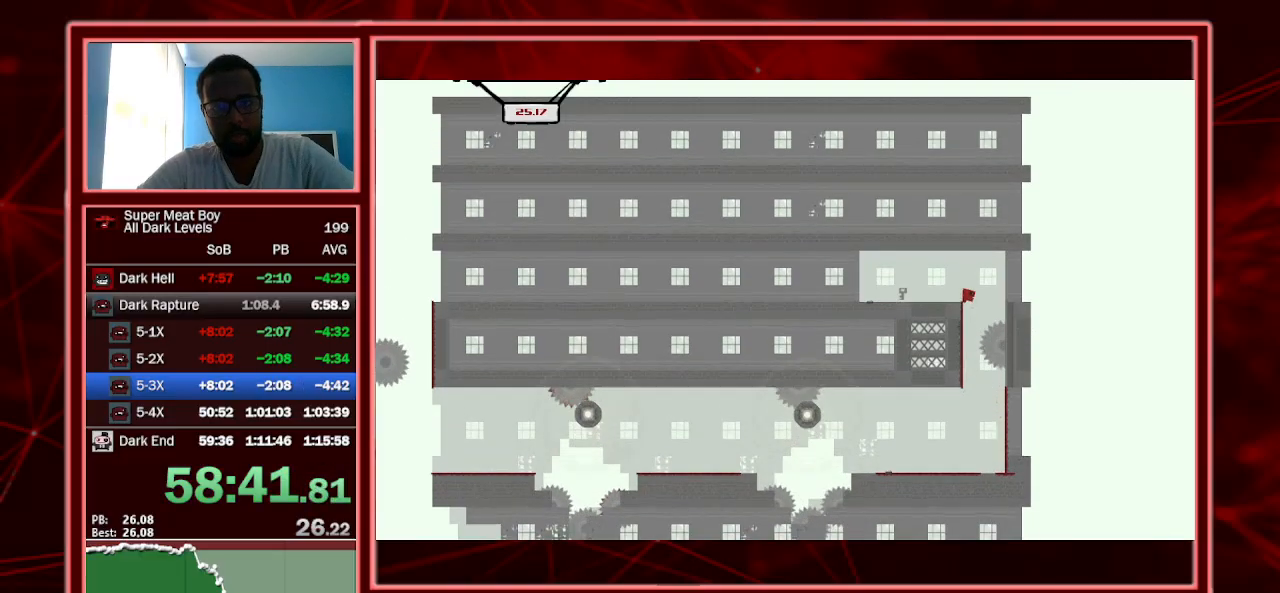
{"keys": ["left", "shift", "space"], "events": [[167, "space", "up"], [500, "space", "down"]]}
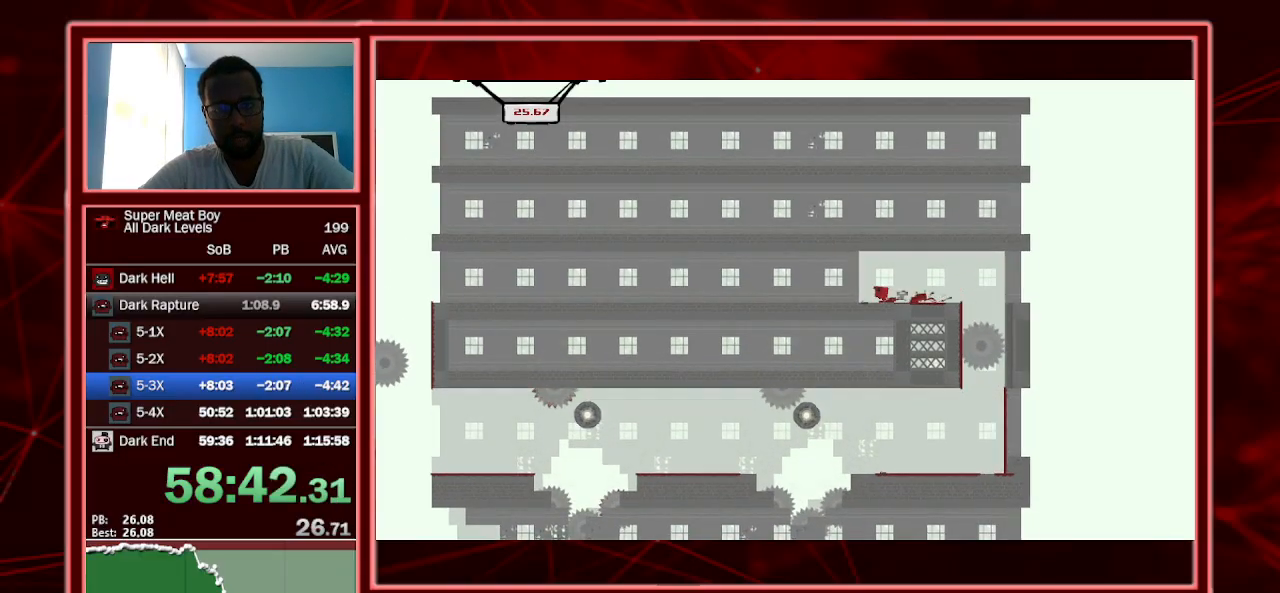
{"keys": ["shift"], "events": [[34, "left", "up"], [34, "right", "down"], [100, "space", "up"], [134, "space", "down"], [234, "right", "up"], [234, "space", "up"]]}
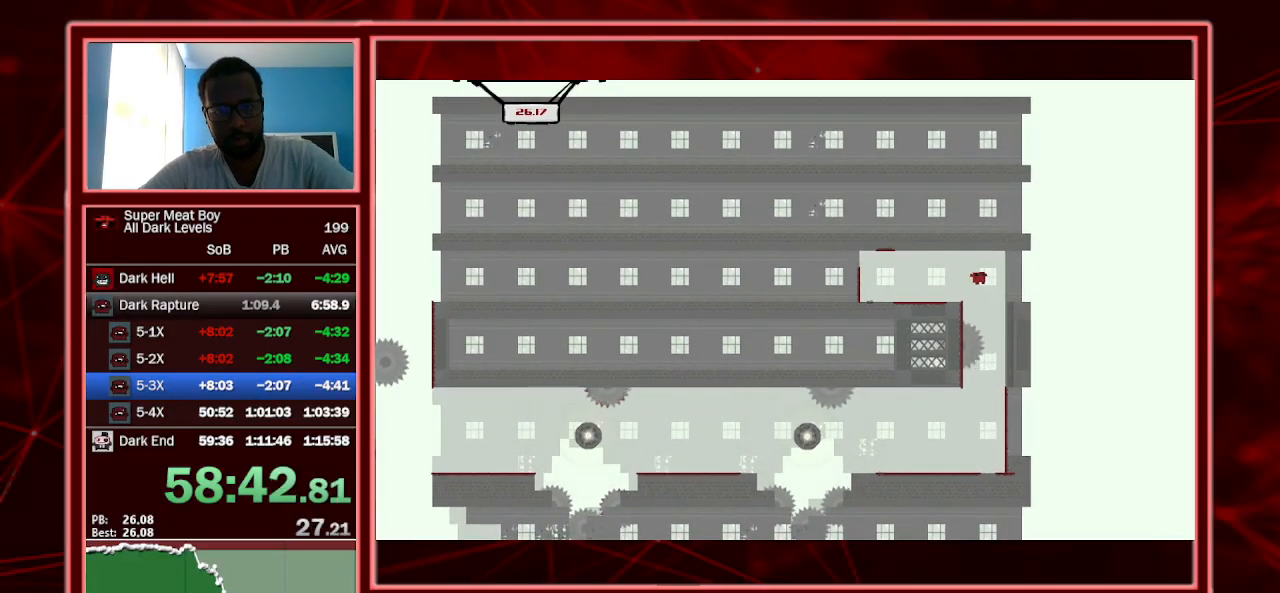
{"keys": ["shift"], "events": []}
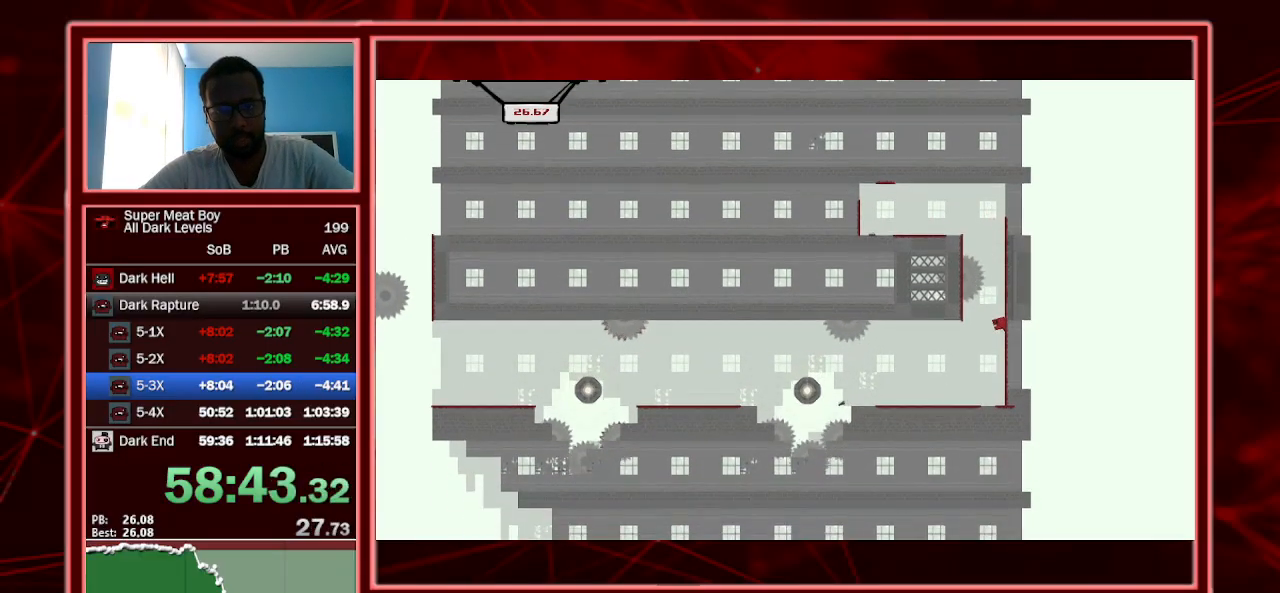
{"keys": ["shift"], "events": []}
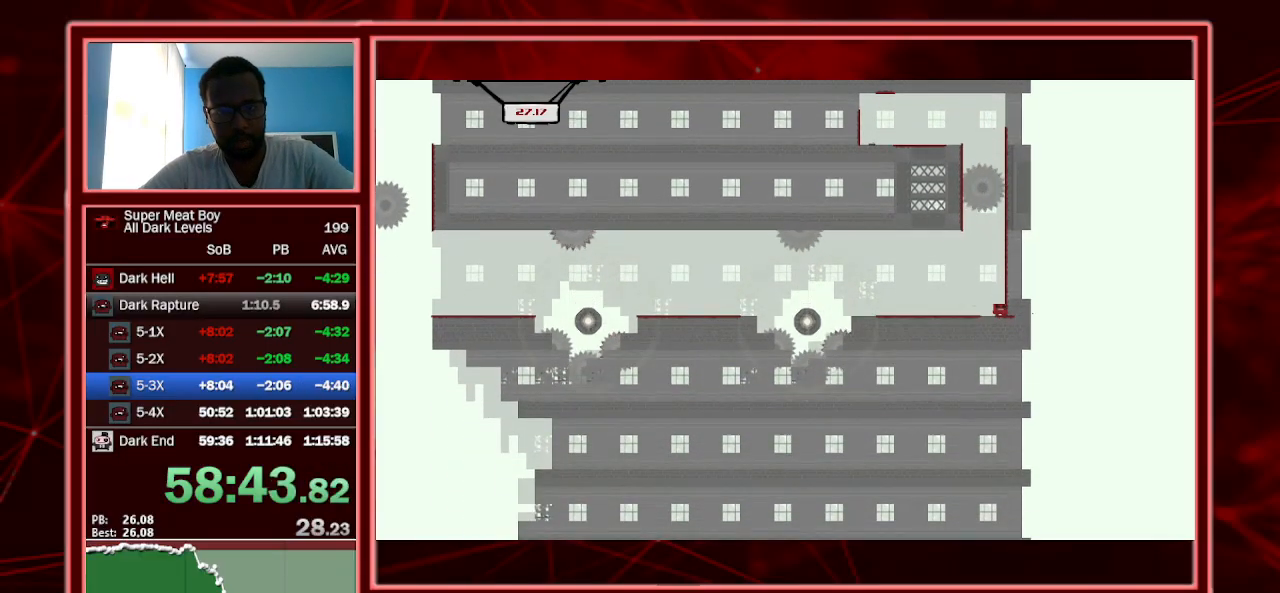
{"keys": ["shift"], "events": []}
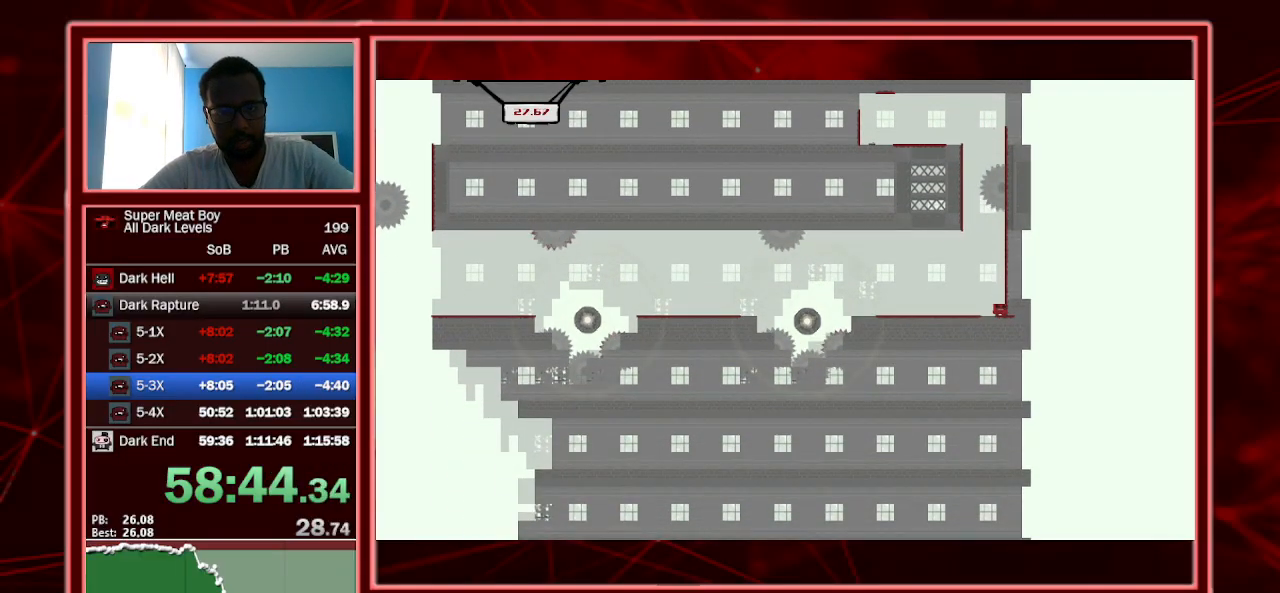
{"keys": ["shift"], "events": []}
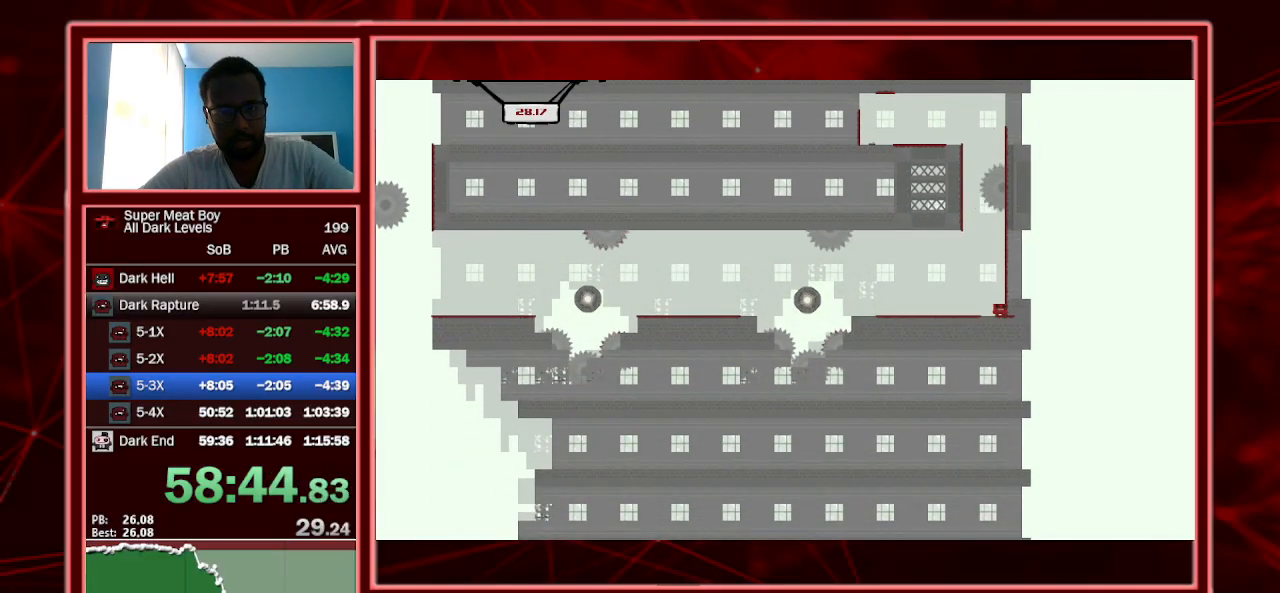
{"keys": ["left", "shift"], "events": [[267, "left", "down"]]}
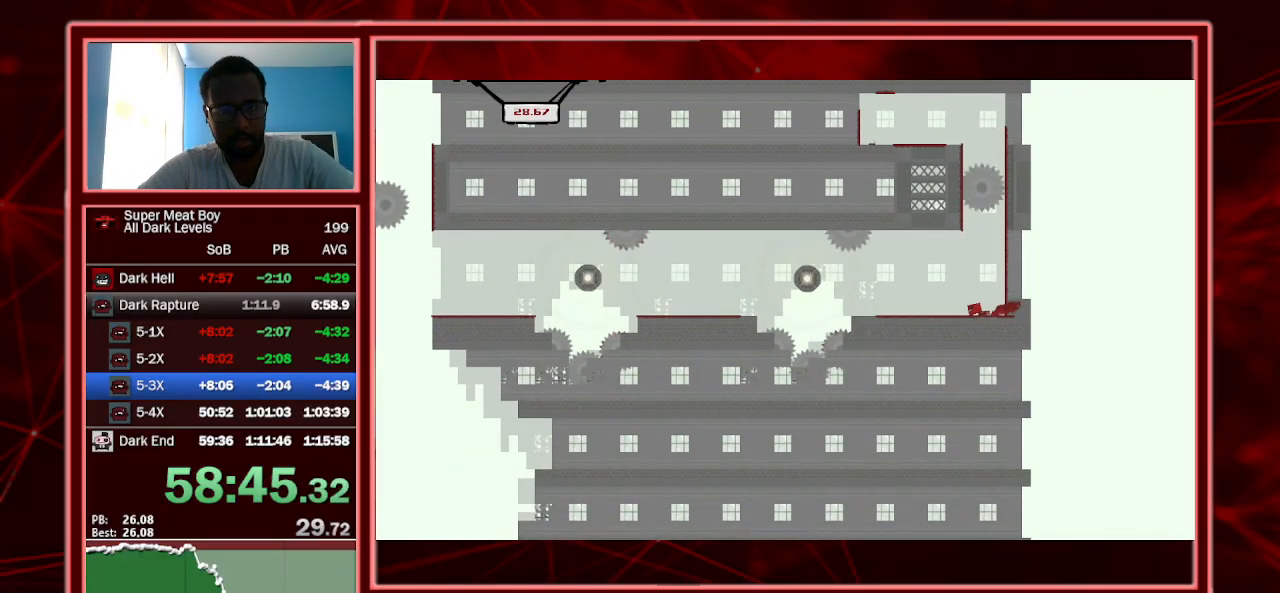
{"keys": ["left", "shift", "space"], "events": [[467, "space", "down"]]}
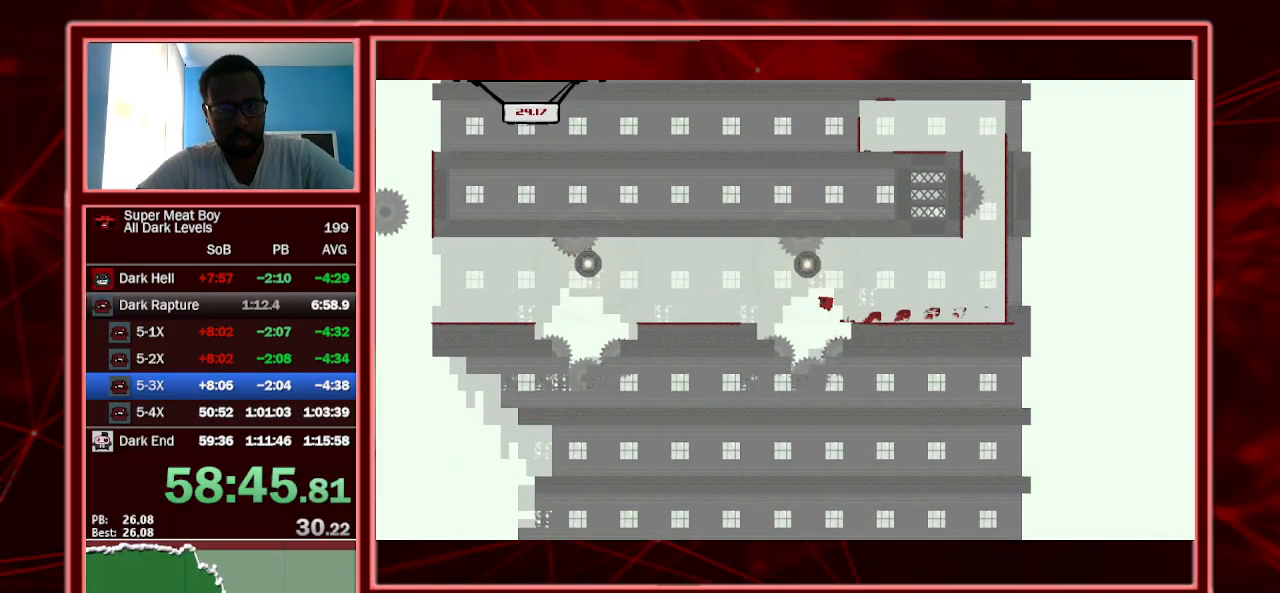
{"keys": ["left", "shift"], "events": [[234, "space", "up"]]}
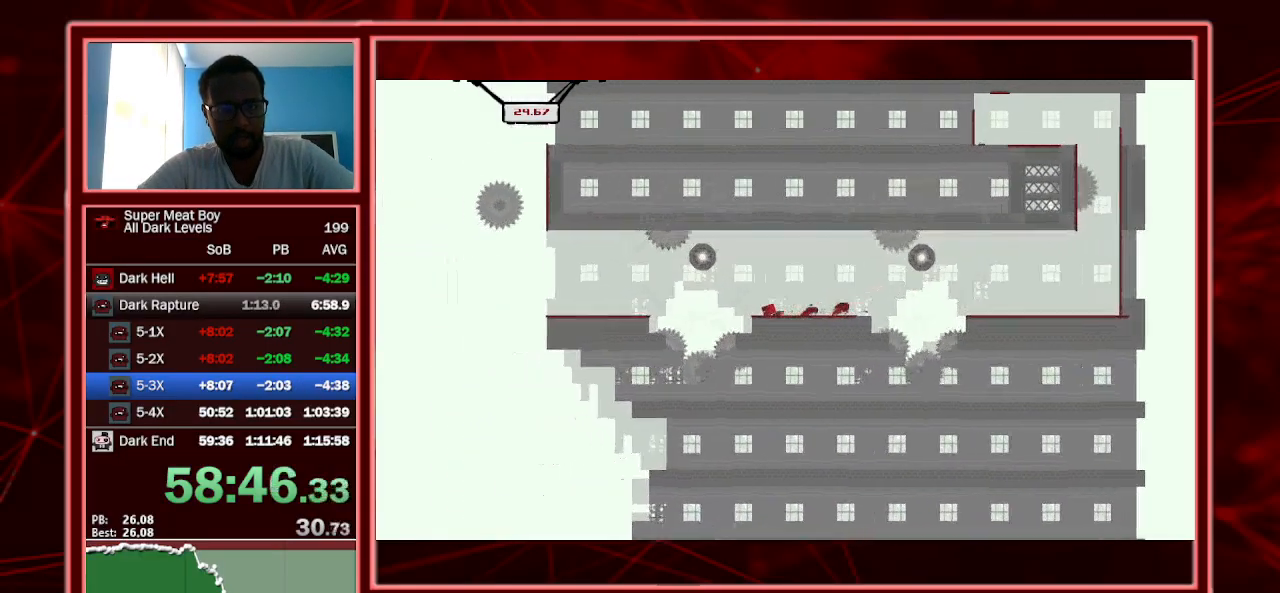
{"keys": ["right", "shift"], "events": [[34, "space", "down"], [267, "space", "up"], [434, "left", "up"], [434, "right", "down"]]}